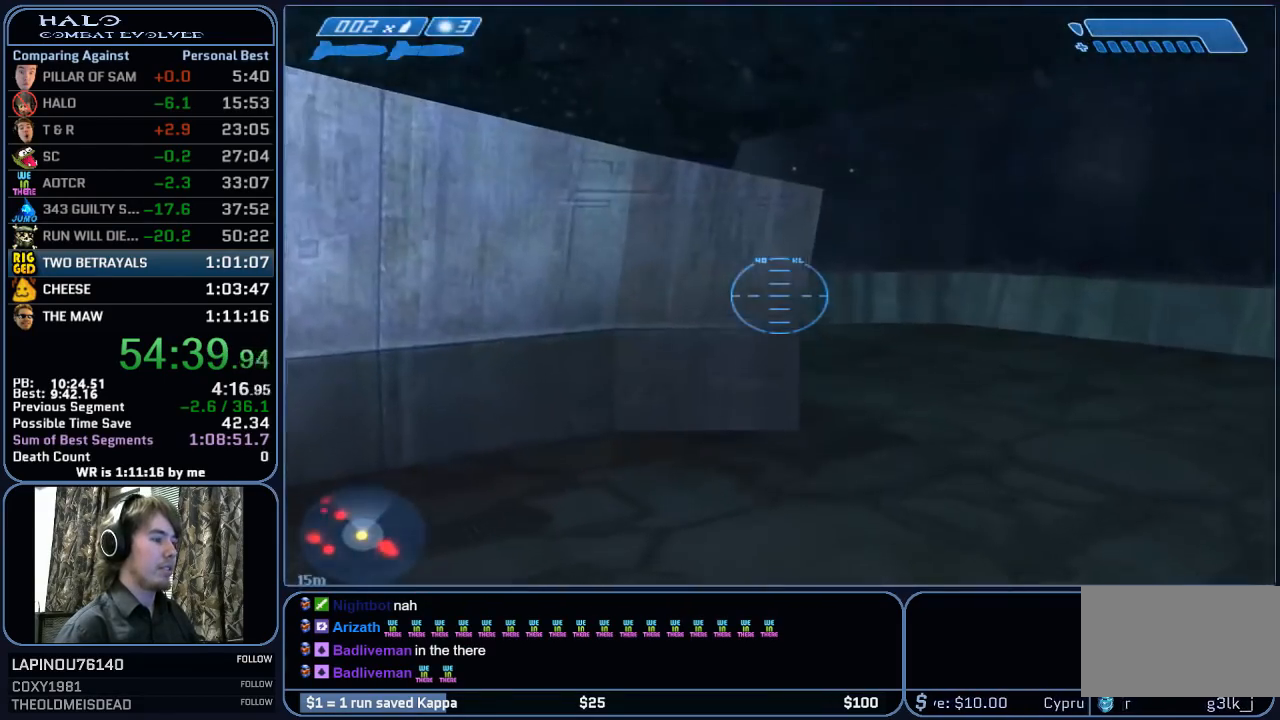
Gameplay with keyboard and mouse; each line is a JSON object with the keys and mouse buttons held at the frame after it. "events" lists presses ("down") and releases ("up") of "1", "2", "3", "4", "5", "a", "alt", "c", "ctrl", "d", "e", "f", "g", "q", "r", "s", "shift", "space", "t", "tab", "v", "w", "x", "z", "mouse_left", "mouse_wheel", "mouse_right", "mouse_mb4" and "mouse_mb5" between this image and that frame as [ms after this image, input, new state], when the widget could be followed in between. "mouse_left", "mouse_wheel", "mouse_right", "mouse_mb4", "mouse_mb5" = the "left", "wheel", "right", "mb4", "mb5" buttons of the "mouse" list. No other keys are recorded. "wheel" means that the mouse wheel is clicked or scrolled. "mouse_move" is the direction in which the mouse moves at that frame (one of eight, or "still"), when it could be read.
{"keys": ["ctrl", "space", "w"], "mouse": [], "mouse_move": "left", "events": [[217, "mouse_mb5", "down"], [350, "mouse_mb5", "up"], [450, "ctrl", "down"], [450, "space", "down"]]}
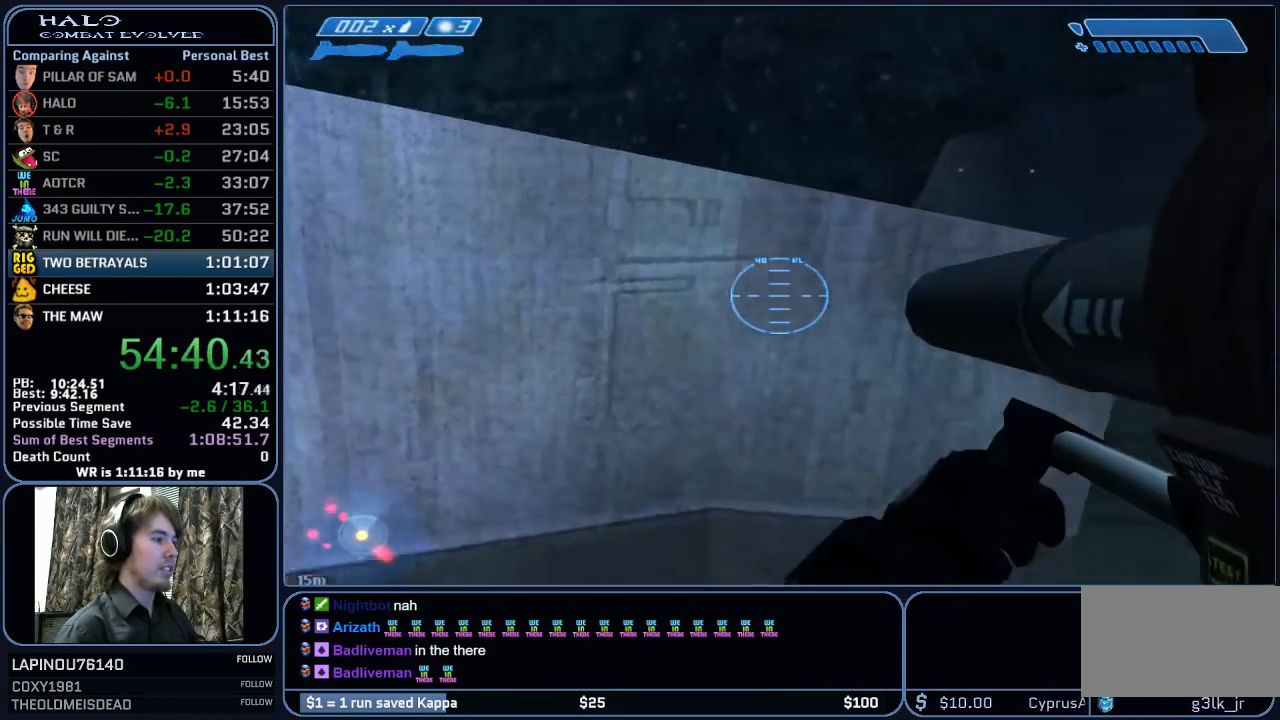
{"keys": ["ctrl", "w"], "mouse": [], "mouse_move": "still", "events": [[317, "space", "up"]]}
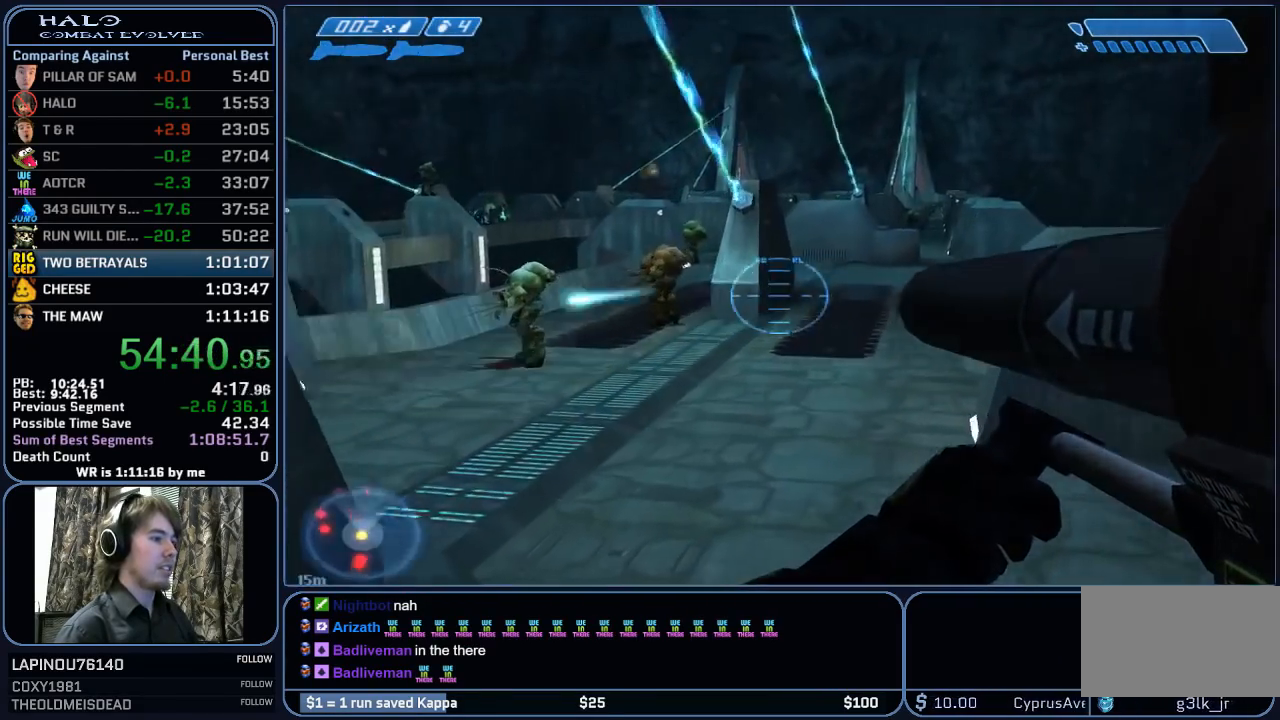
{"keys": ["w"], "mouse": [], "mouse_move": "left", "events": [[17, "ctrl", "up"]]}
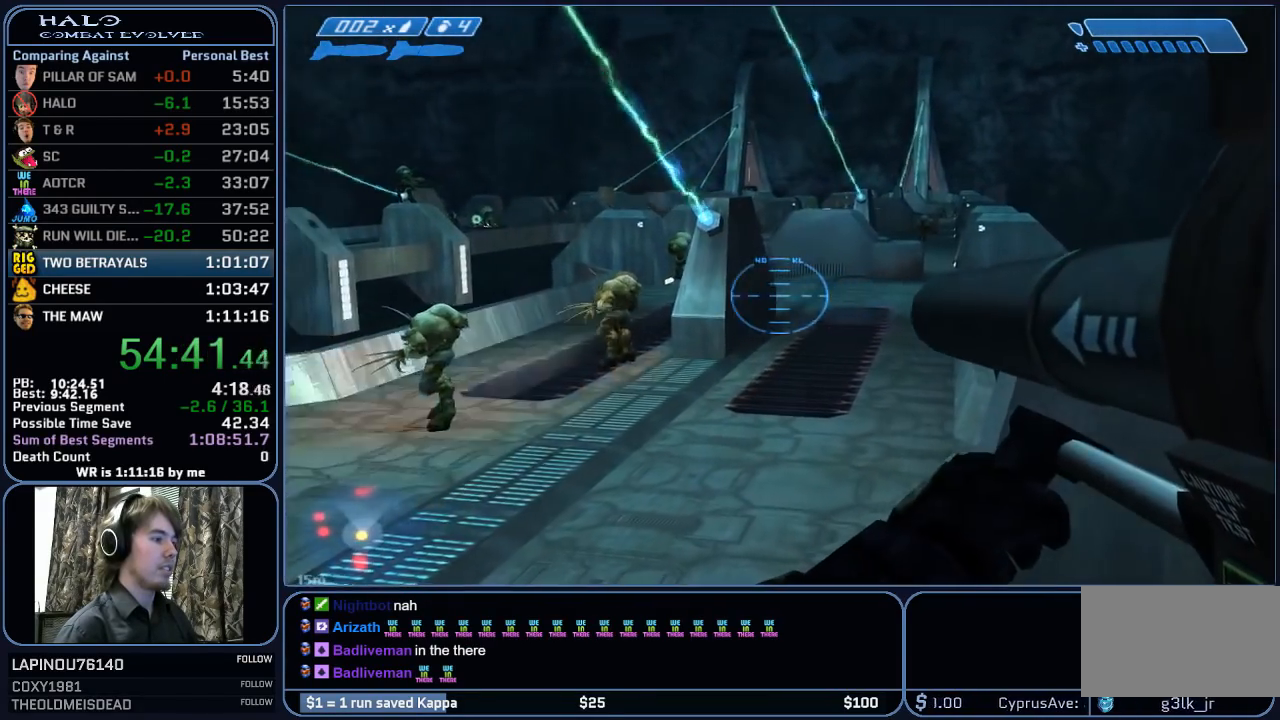
{"keys": ["w"], "mouse": [], "mouse_move": "still", "events": []}
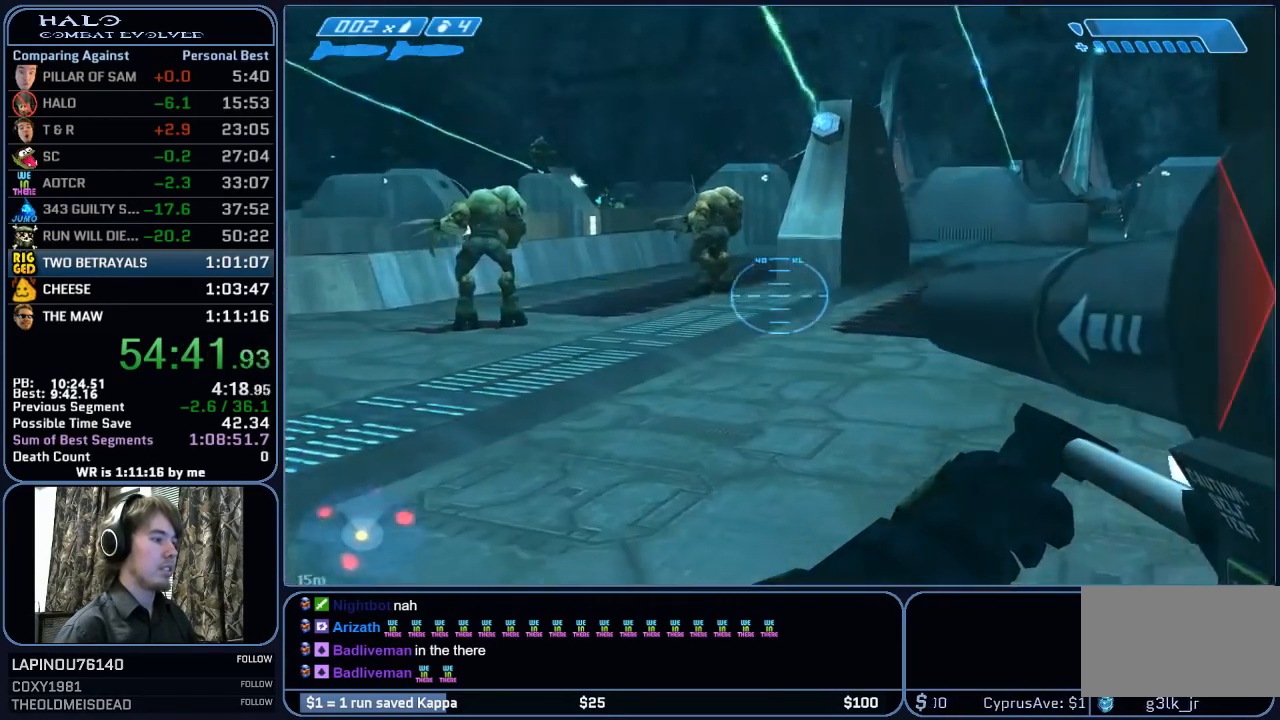
{"keys": ["w"], "mouse": [], "mouse_move": "right", "events": []}
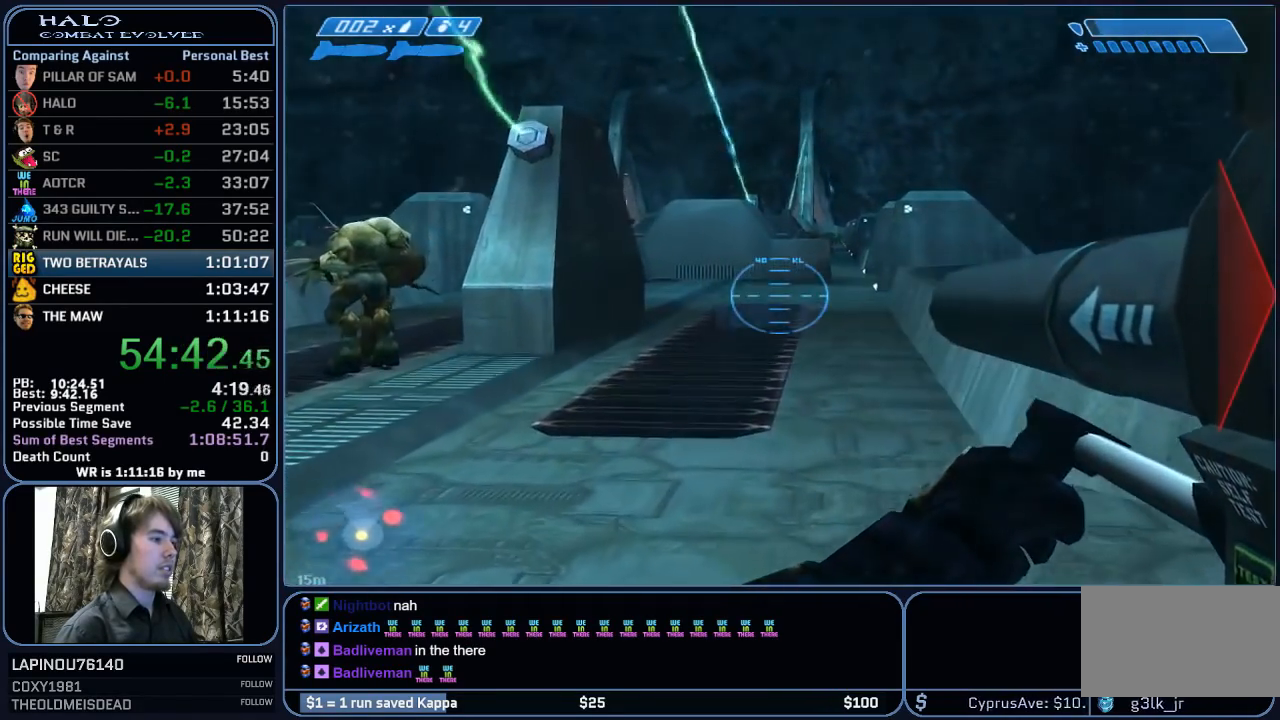
{"keys": ["w"], "mouse": [], "mouse_move": "still", "events": []}
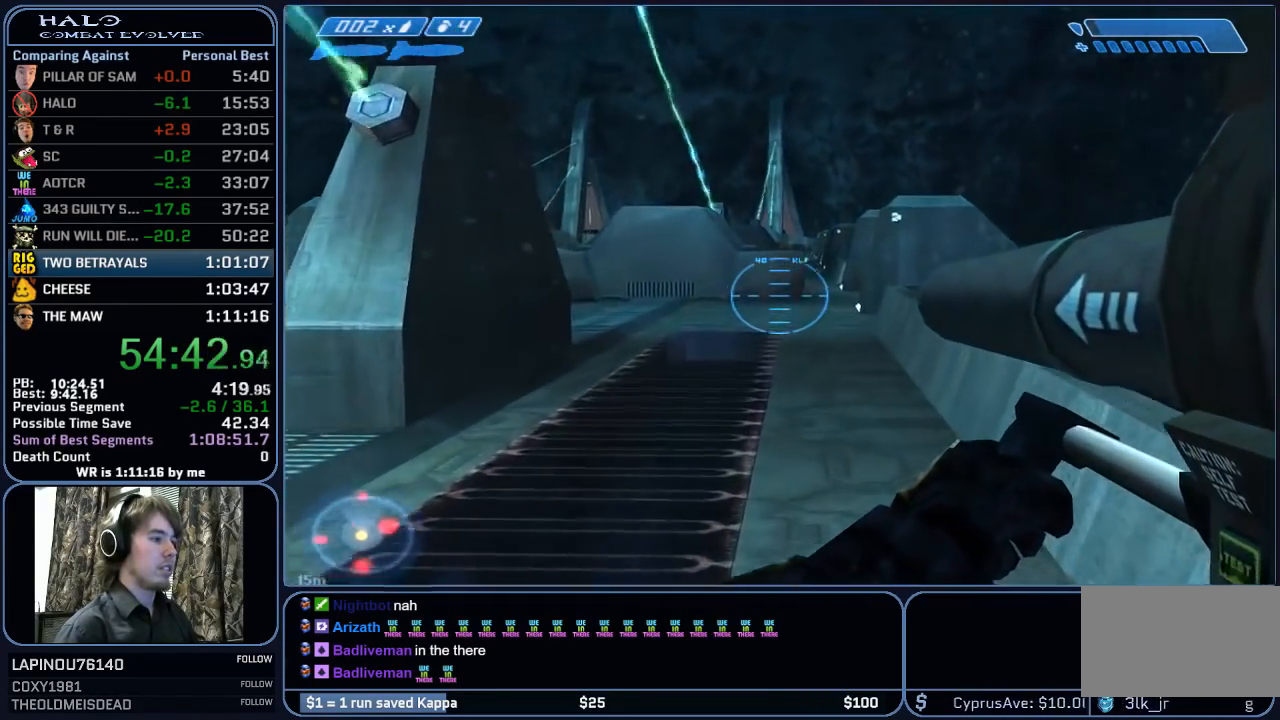
{"keys": ["w"], "mouse": [], "mouse_move": "still", "events": []}
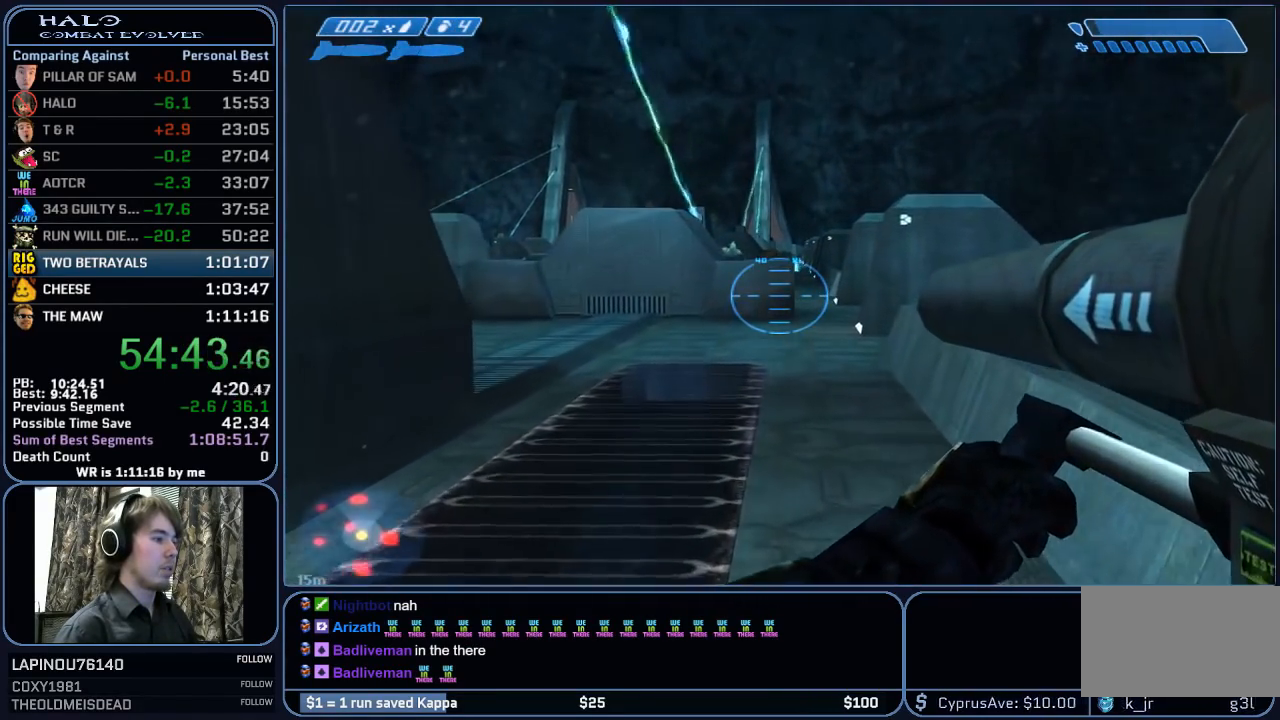
{"keys": ["w"], "mouse": [], "mouse_move": "still", "events": []}
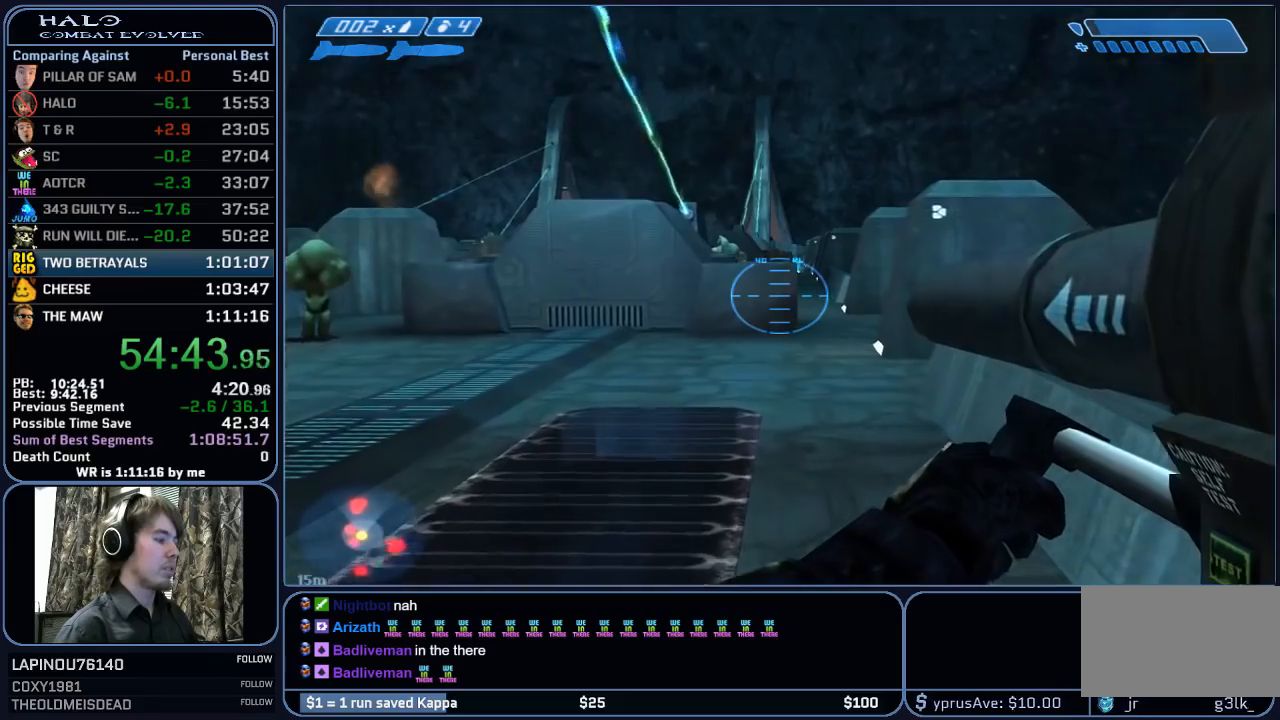
{"keys": ["w"], "mouse": [], "mouse_move": "still", "events": []}
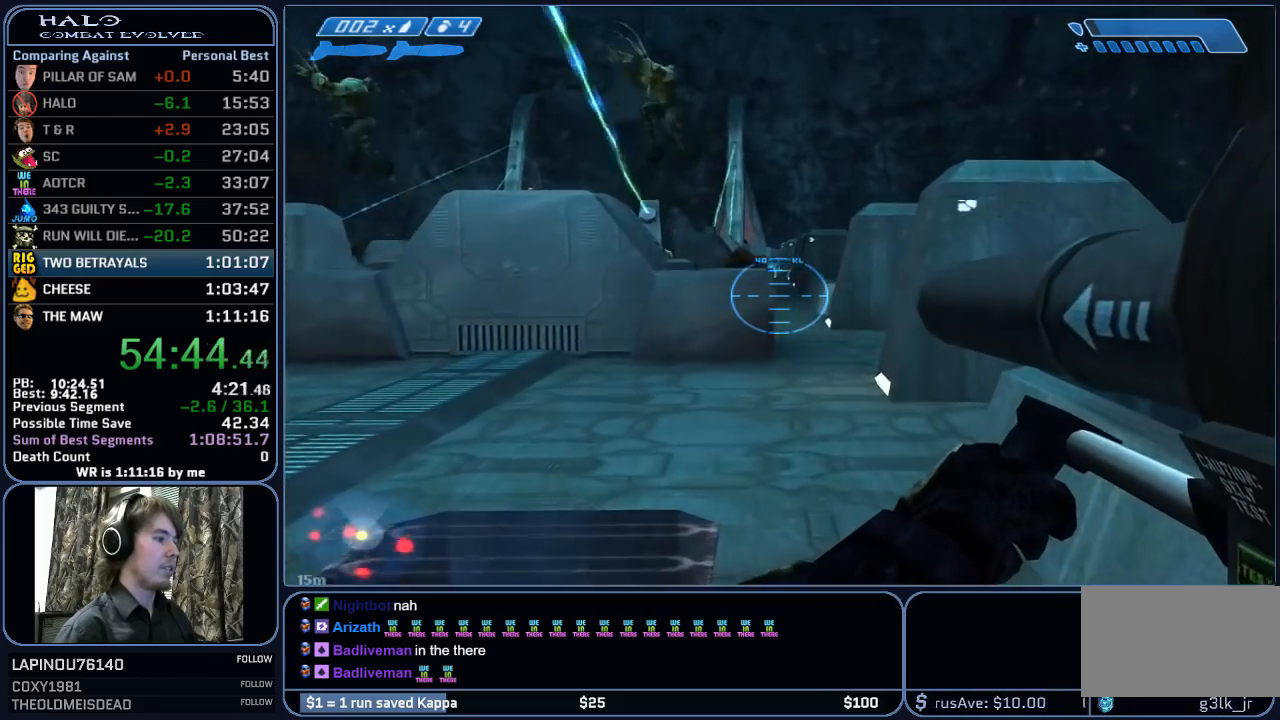
{"keys": ["w"], "mouse": [], "mouse_move": "still", "events": []}
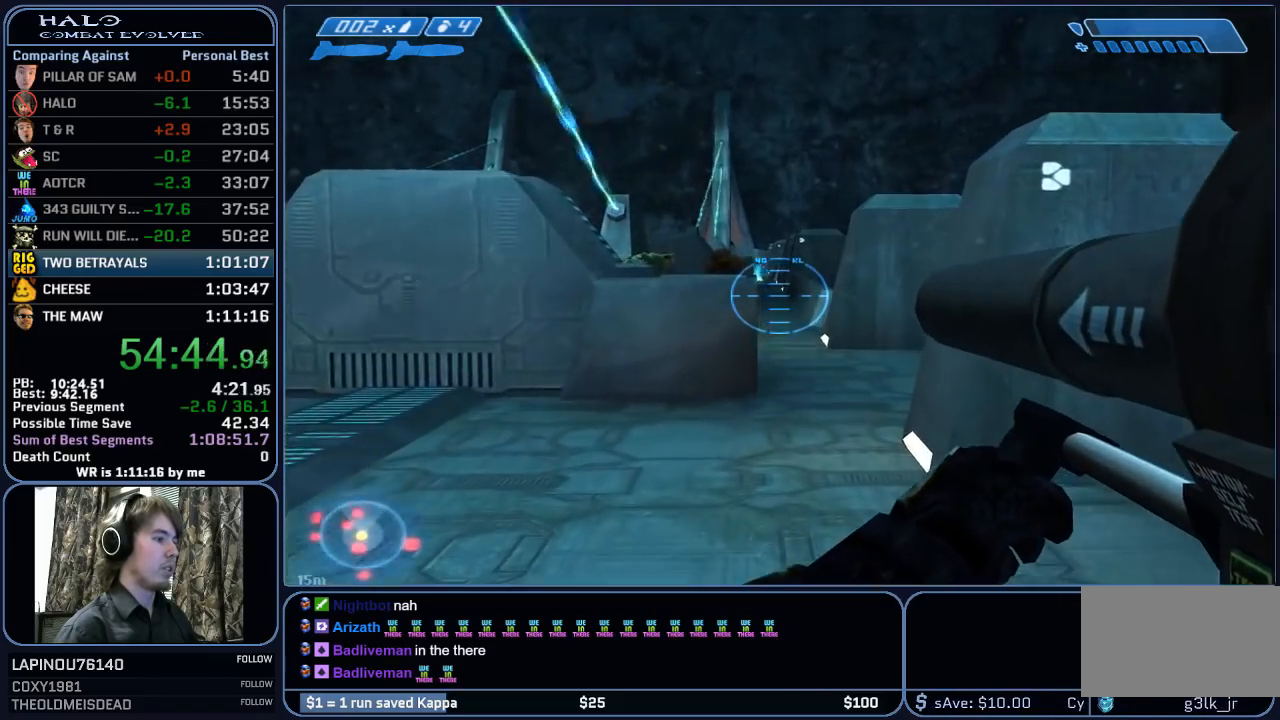
{"keys": ["w"], "mouse": [], "mouse_move": "still", "events": [[83, "q", "down"], [183, "q", "up"]]}
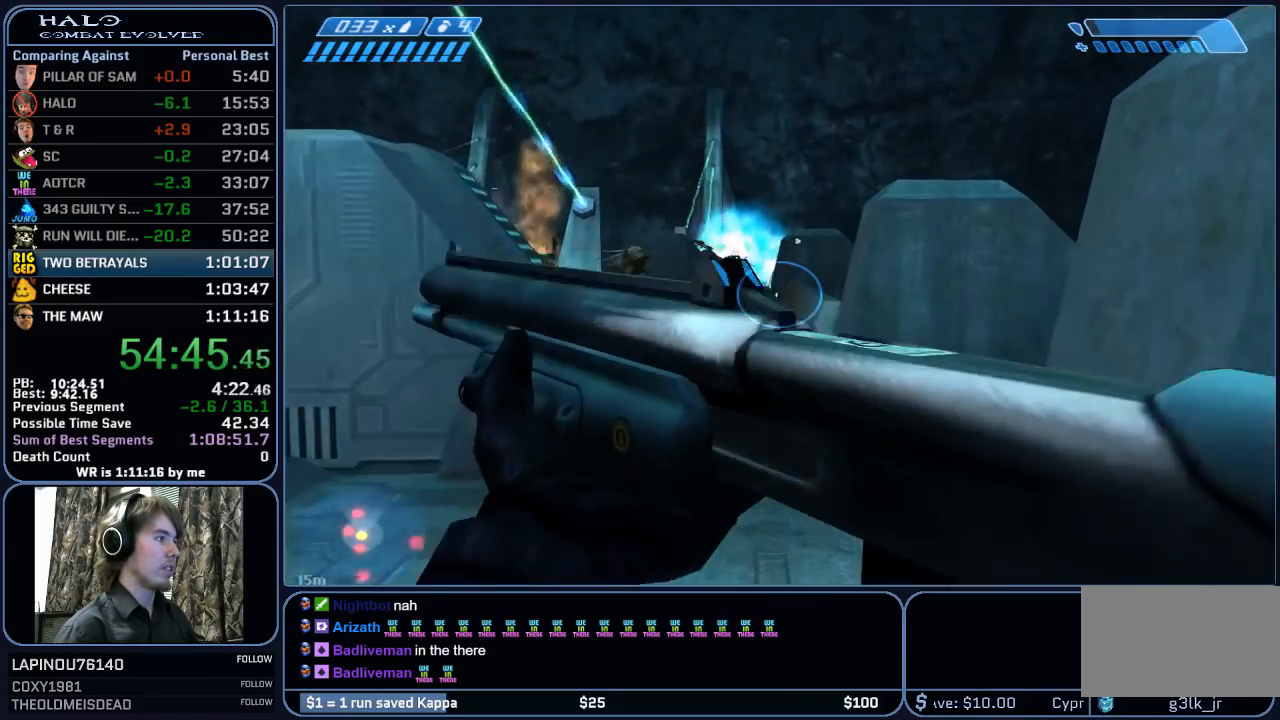
{"keys": ["w"], "mouse": [], "mouse_move": "still", "events": []}
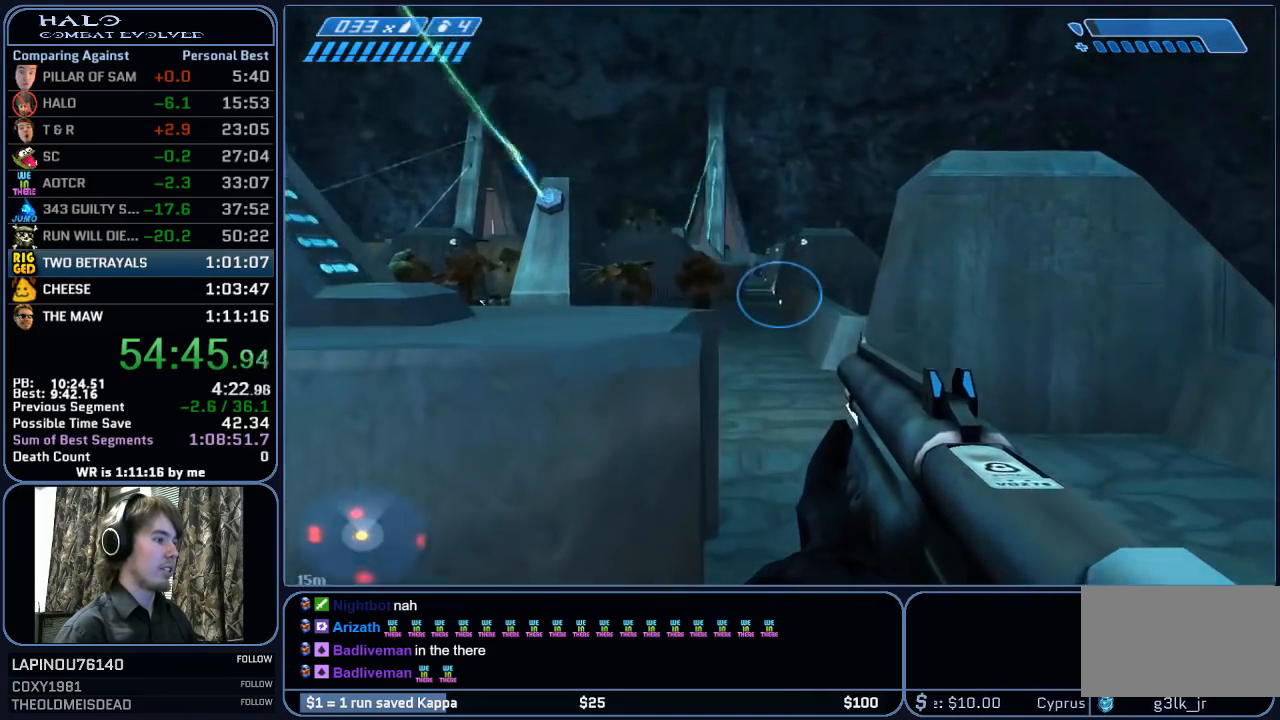
{"keys": ["w"], "mouse": [], "mouse_move": "still", "events": [[117, "d", "down"], [317, "d", "up"], [317, "mouse_left", "down"], [500, "mouse_left", "up"]]}
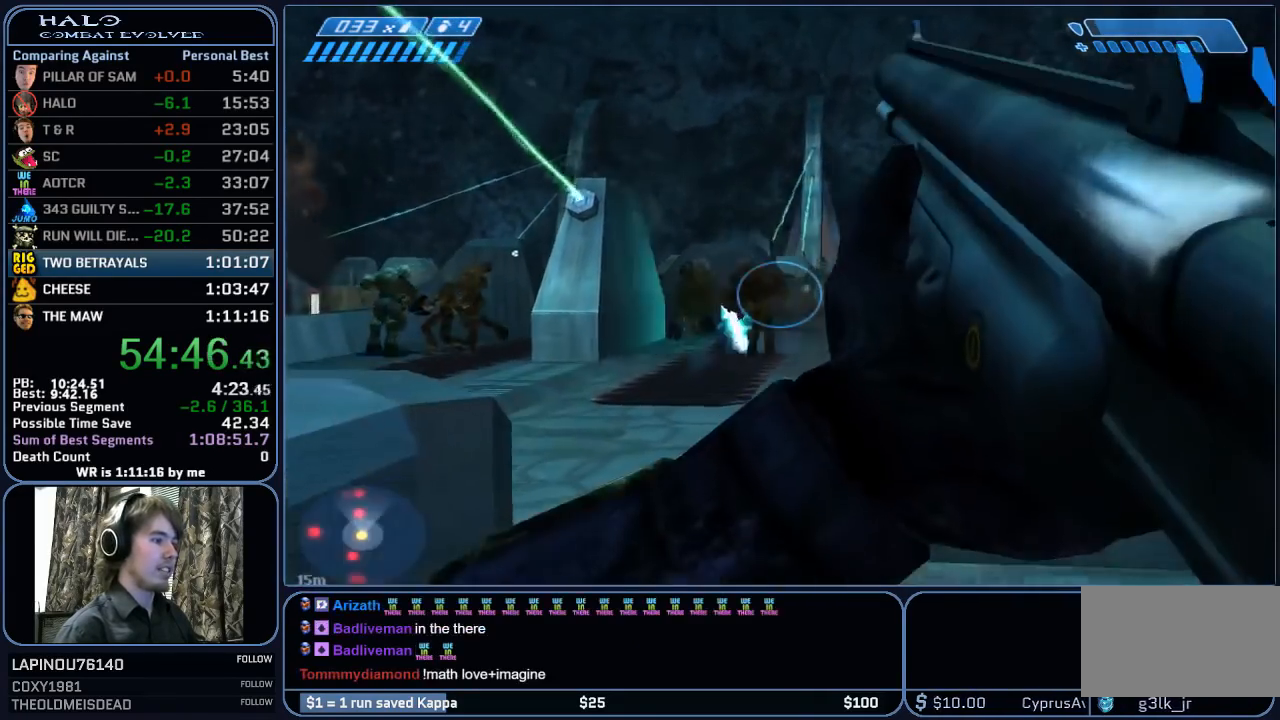
{"keys": ["w"], "mouse": [], "mouse_move": "up", "events": [[83, "mouse_left", "down"], [233, "mouse_left", "up"]]}
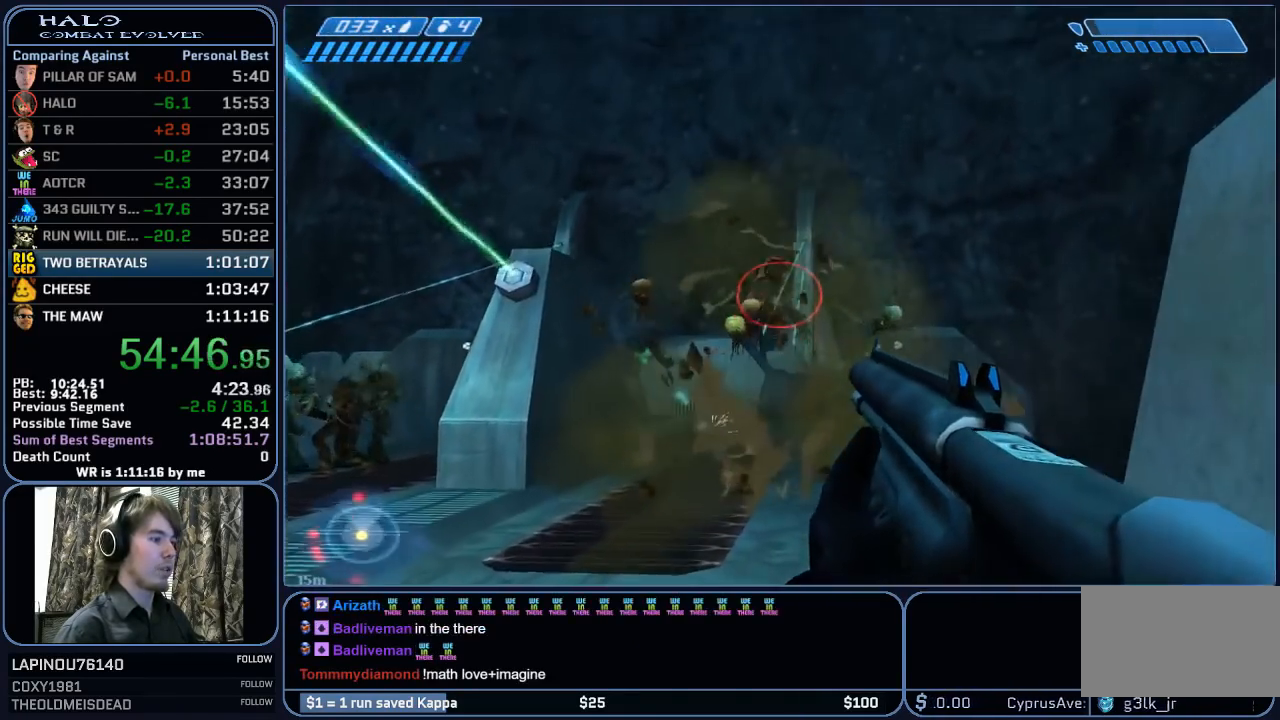
{"keys": ["w"], "mouse": ["right"], "mouse_move": "still", "events": [[433, "mouse_right", "down"]]}
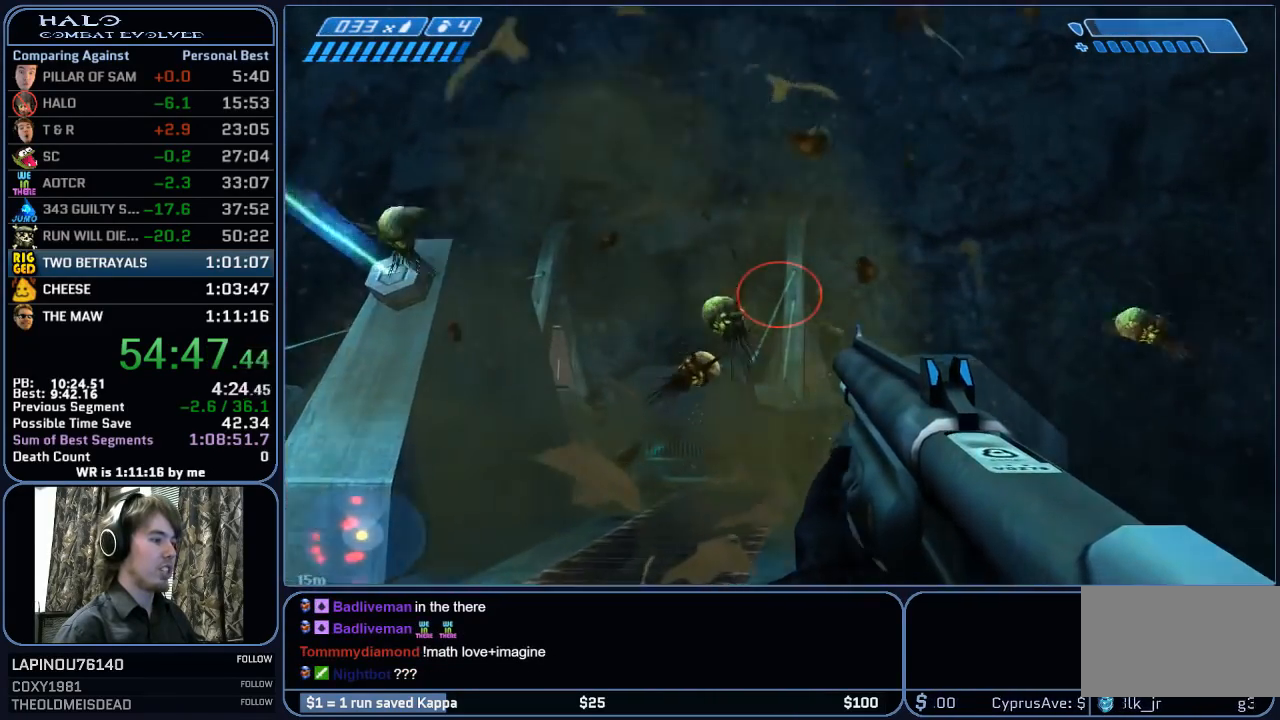
{"keys": ["w"], "mouse": ["right"], "mouse_move": "down", "events": [[117, "mouse_right", "up"], [167, "mouse_right", "down"], [350, "mouse_right", "up"], [400, "mouse_right", "down"]]}
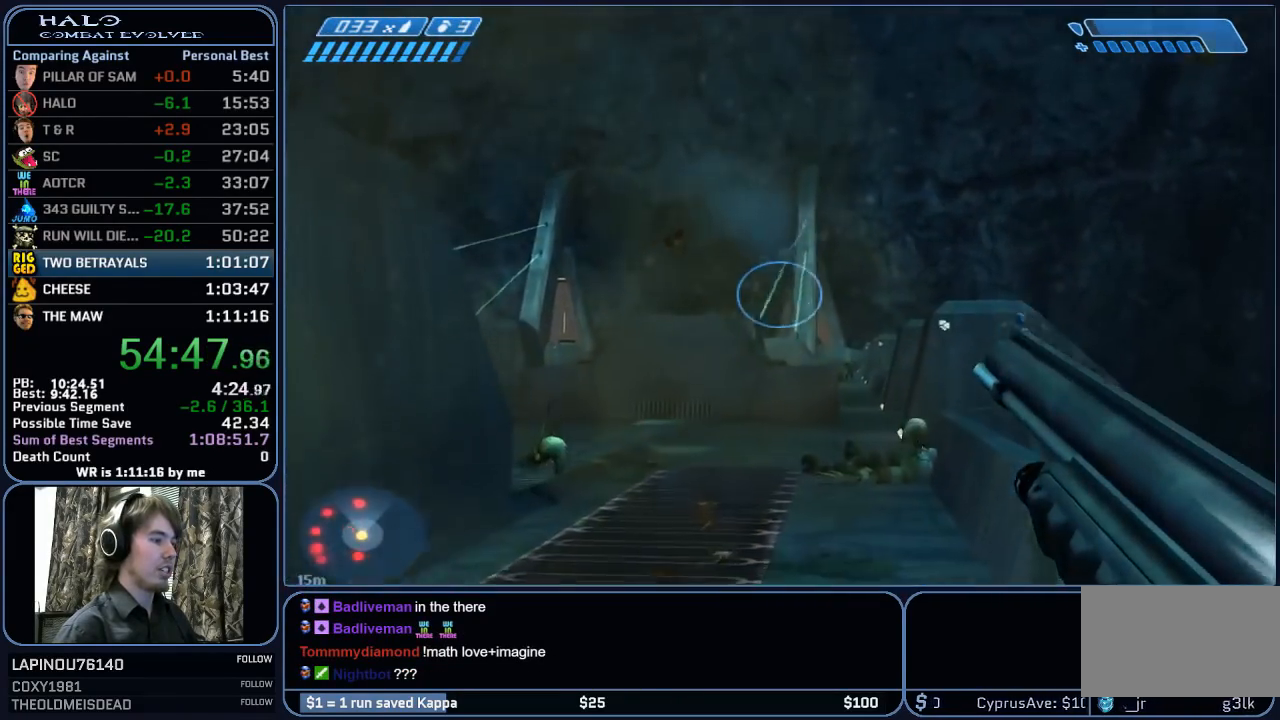
{"keys": ["q", "w"], "mouse": [], "mouse_move": "still", "events": [[83, "mouse_right", "up"], [417, "q", "down"]]}
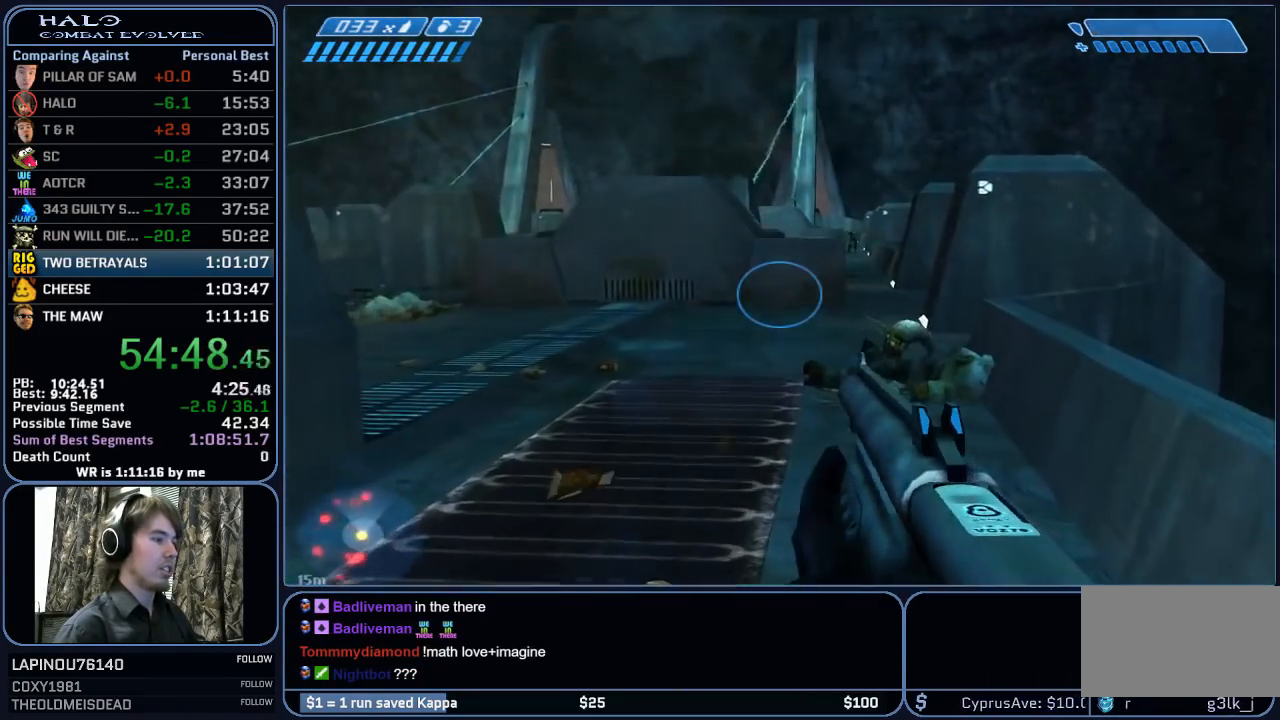
{"keys": ["w"], "mouse": [], "mouse_move": "still", "events": [[50, "q", "up"]]}
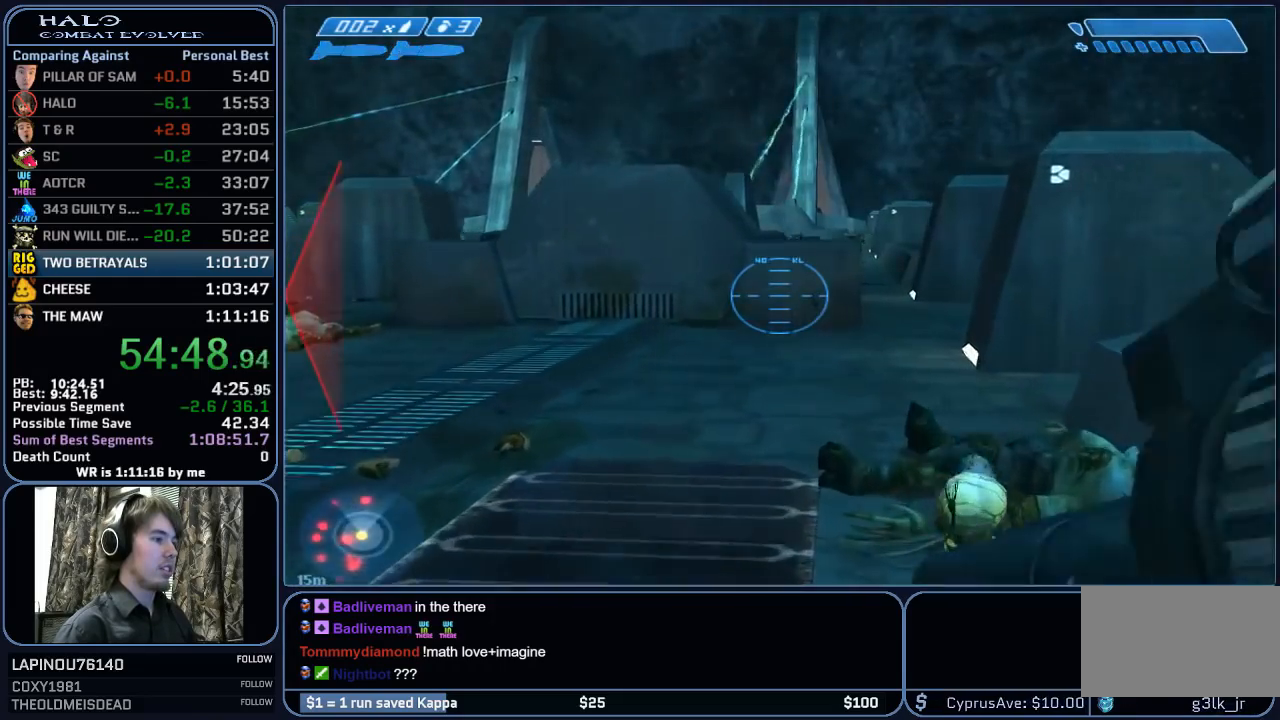
{"keys": ["w"], "mouse": [], "mouse_move": "still", "events": []}
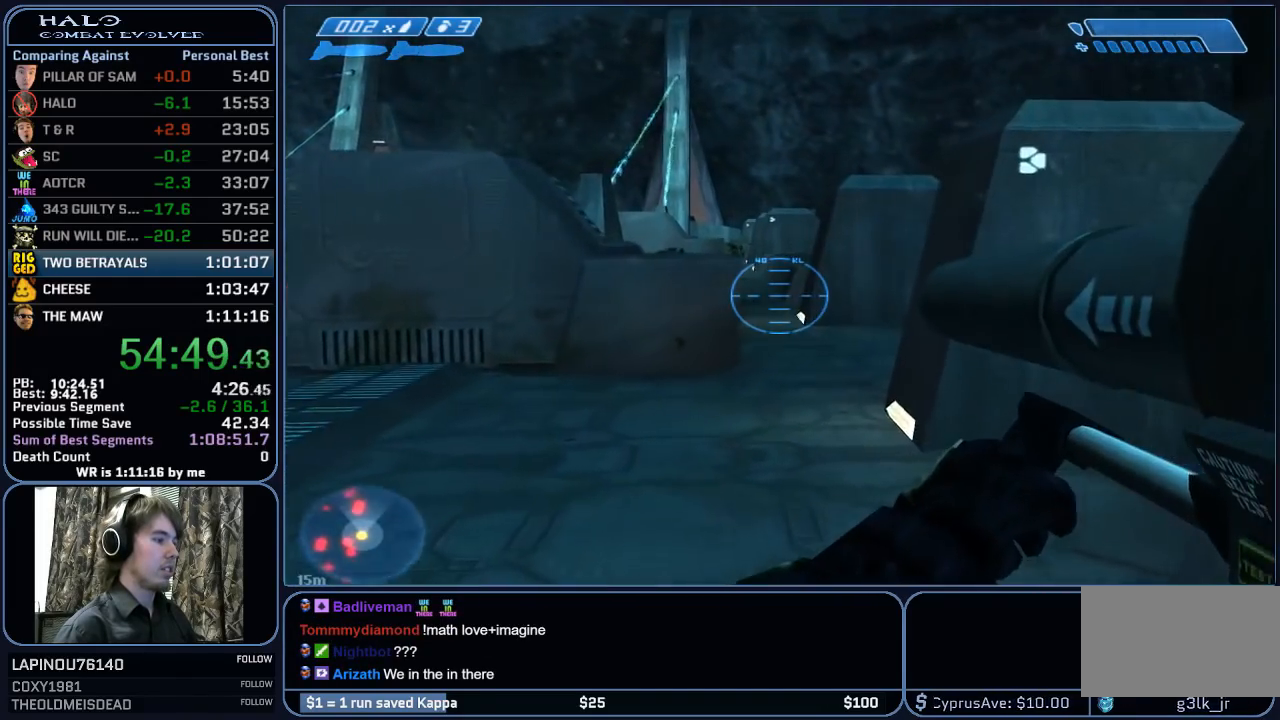
{"keys": ["space", "w"], "mouse": [], "mouse_move": "still", "events": [[417, "space", "down"]]}
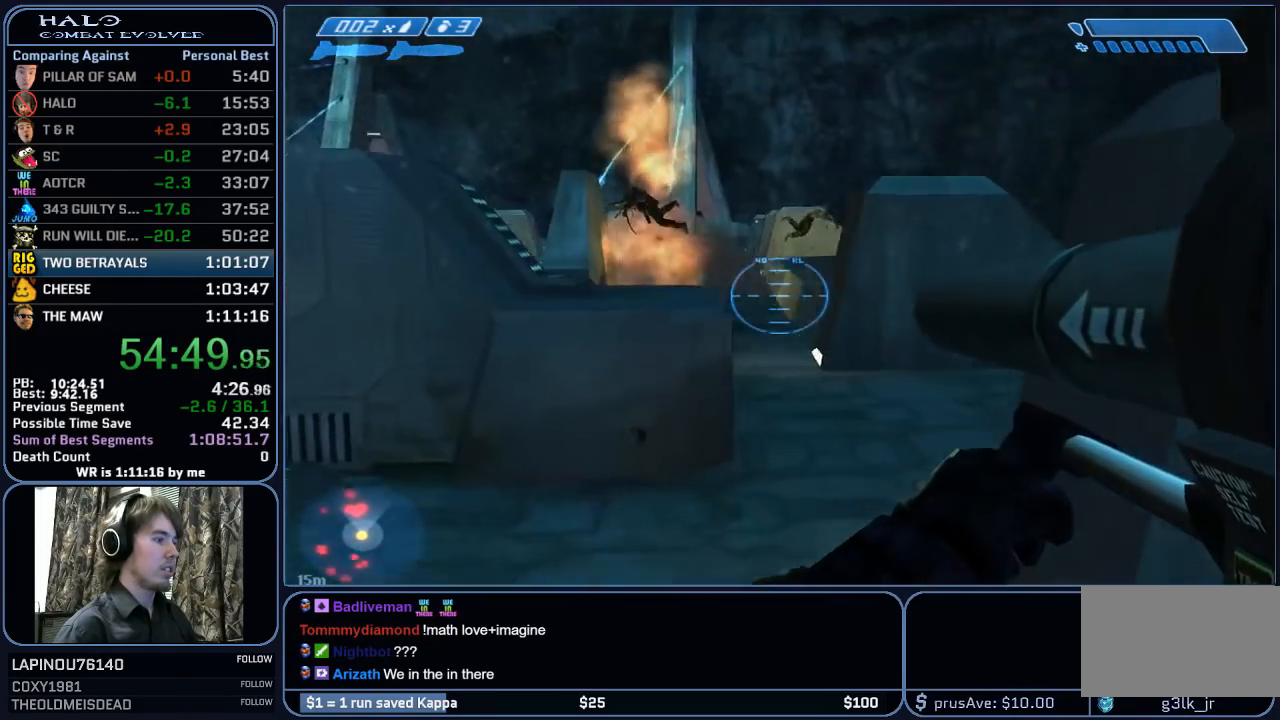
{"keys": ["d", "w"], "mouse": ["left"], "mouse_move": "still", "events": [[50, "space", "up"], [150, "d", "down"], [333, "d", "up"], [383, "mouse_left", "down"], [483, "d", "down"]]}
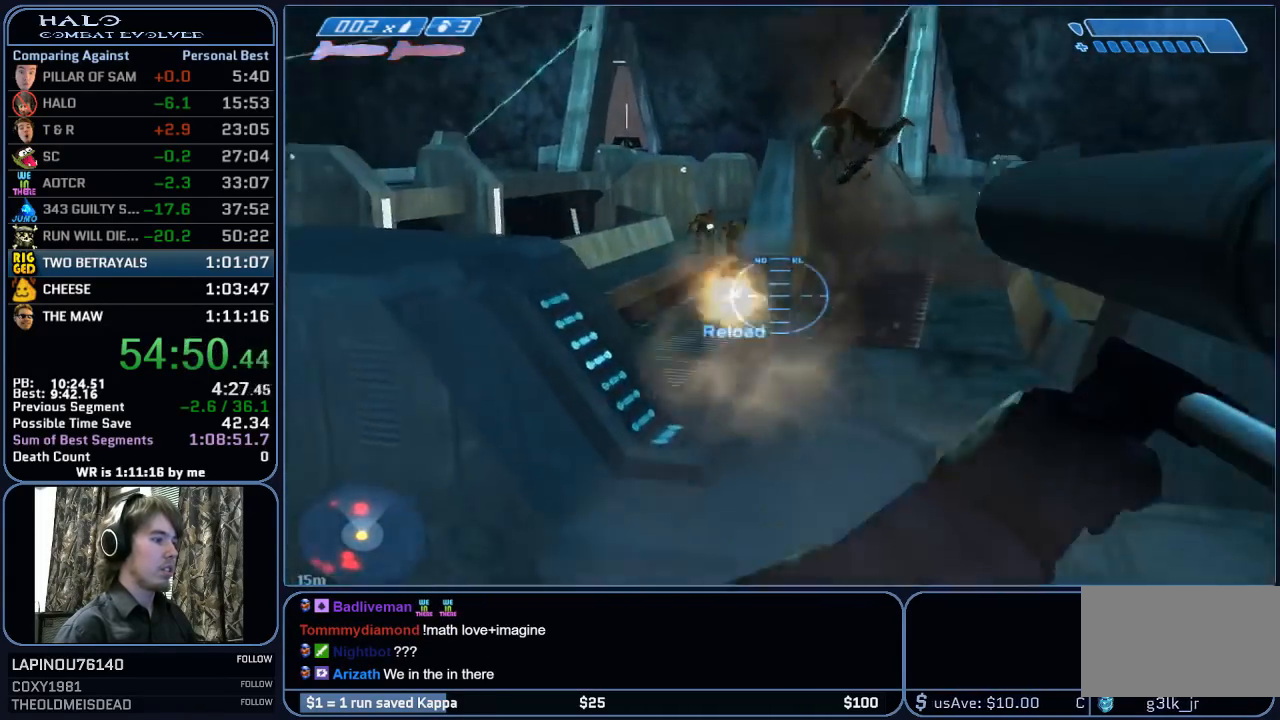
{"keys": ["w"], "mouse": [], "mouse_move": "still", "events": [[33, "mouse_left", "up"], [83, "q", "down"], [117, "d", "up"], [167, "q", "up"]]}
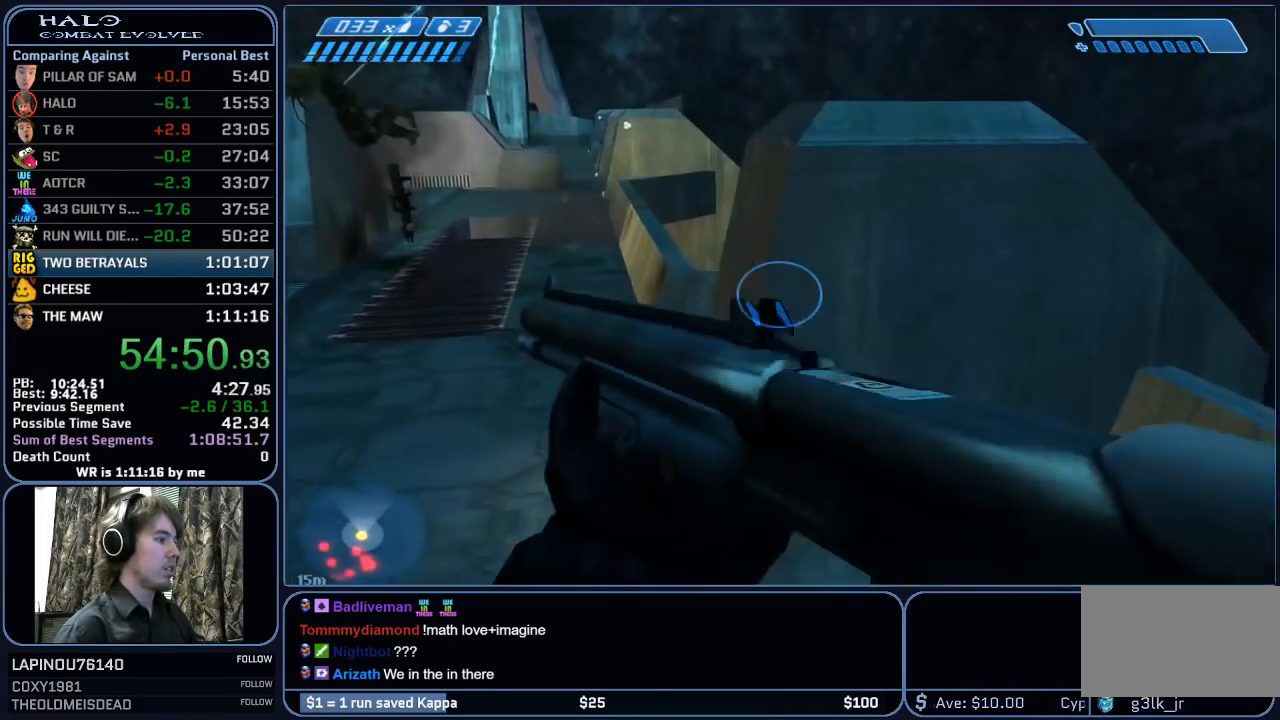
{"keys": ["w"], "mouse": [], "mouse_move": "left", "events": []}
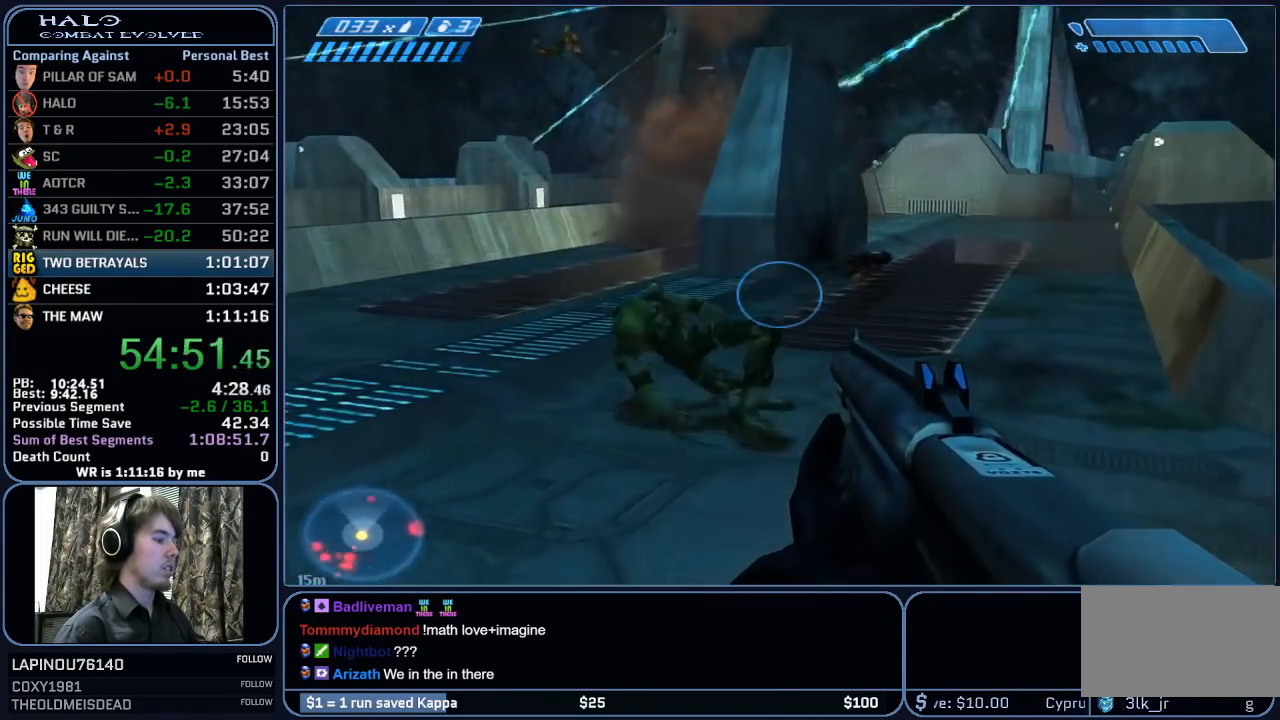
{"keys": ["w"], "mouse": [], "mouse_move": "left", "events": []}
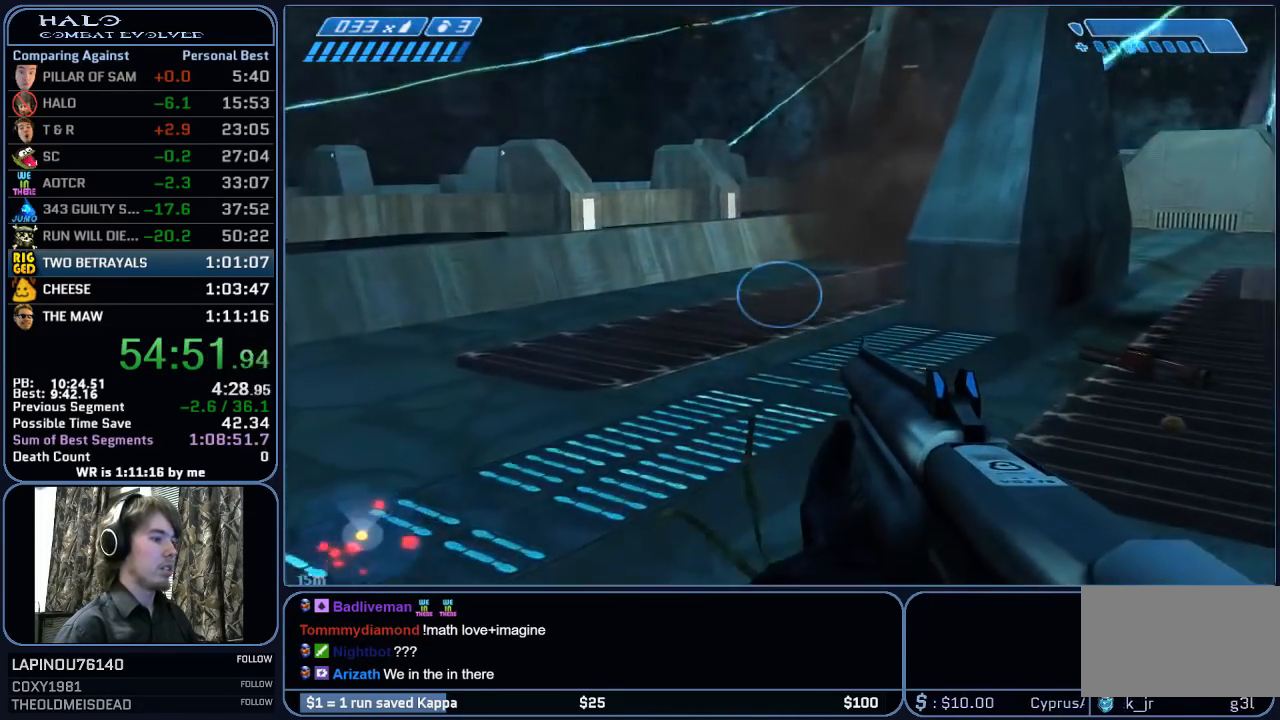
{"keys": ["w"], "mouse": [], "mouse_move": "right", "events": []}
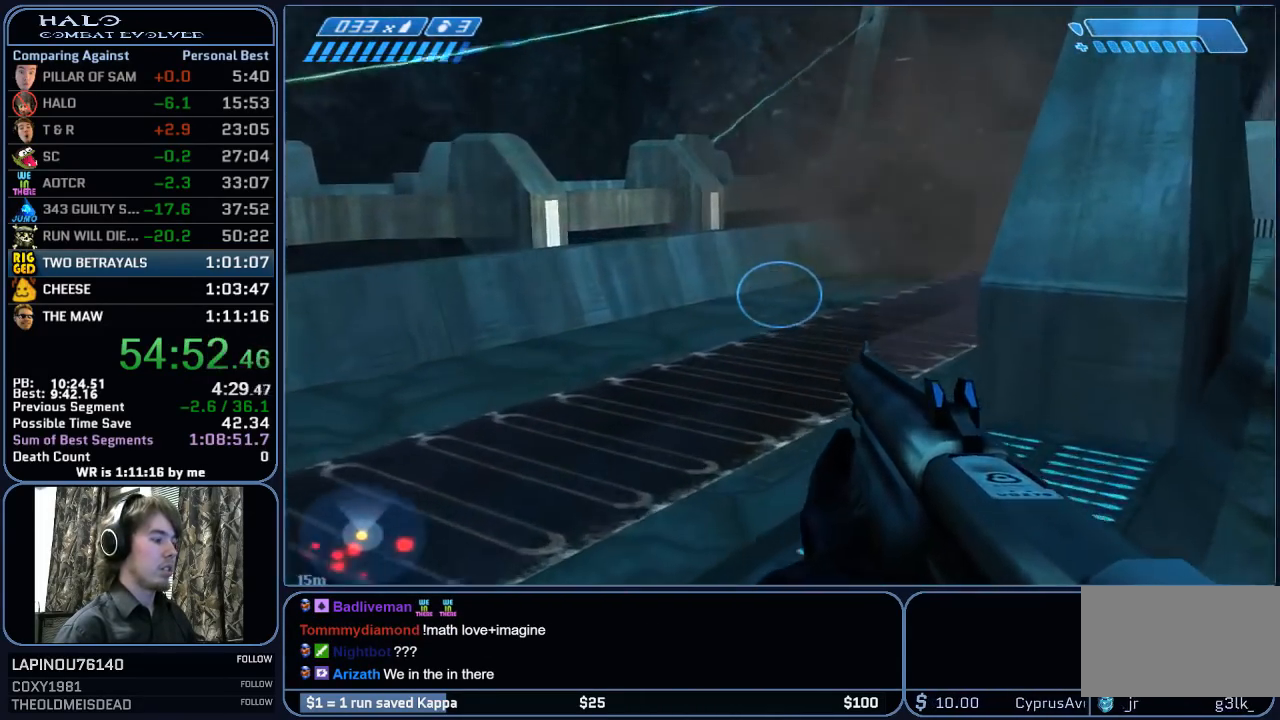
{"keys": ["w"], "mouse": [], "mouse_move": "still", "events": []}
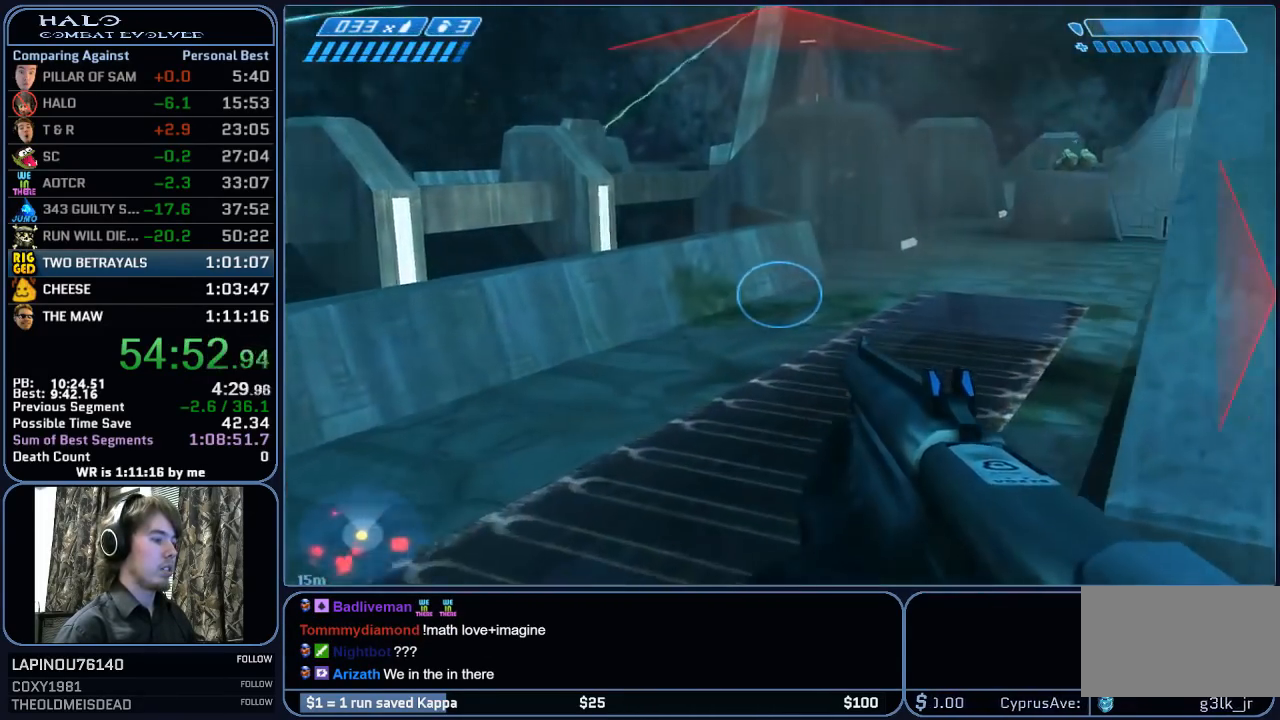
{"keys": ["w"], "mouse": [], "mouse_move": "right", "events": []}
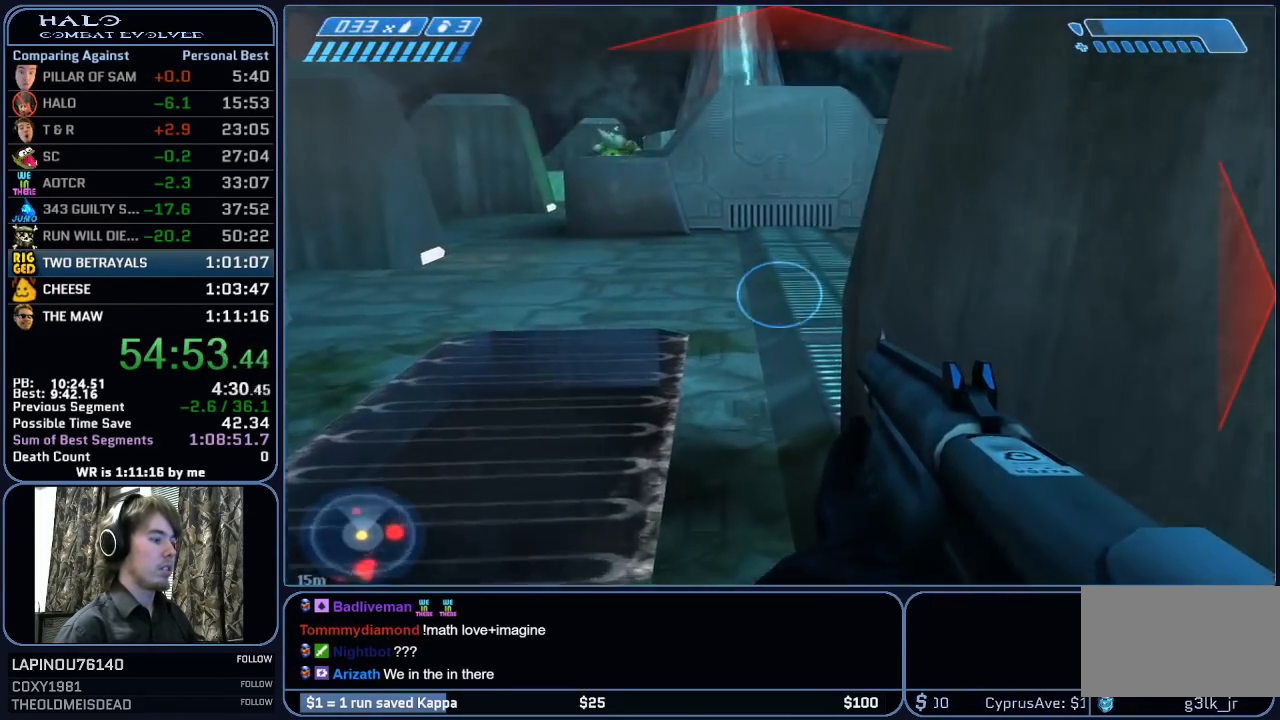
{"keys": ["w"], "mouse": [], "mouse_move": "still", "events": []}
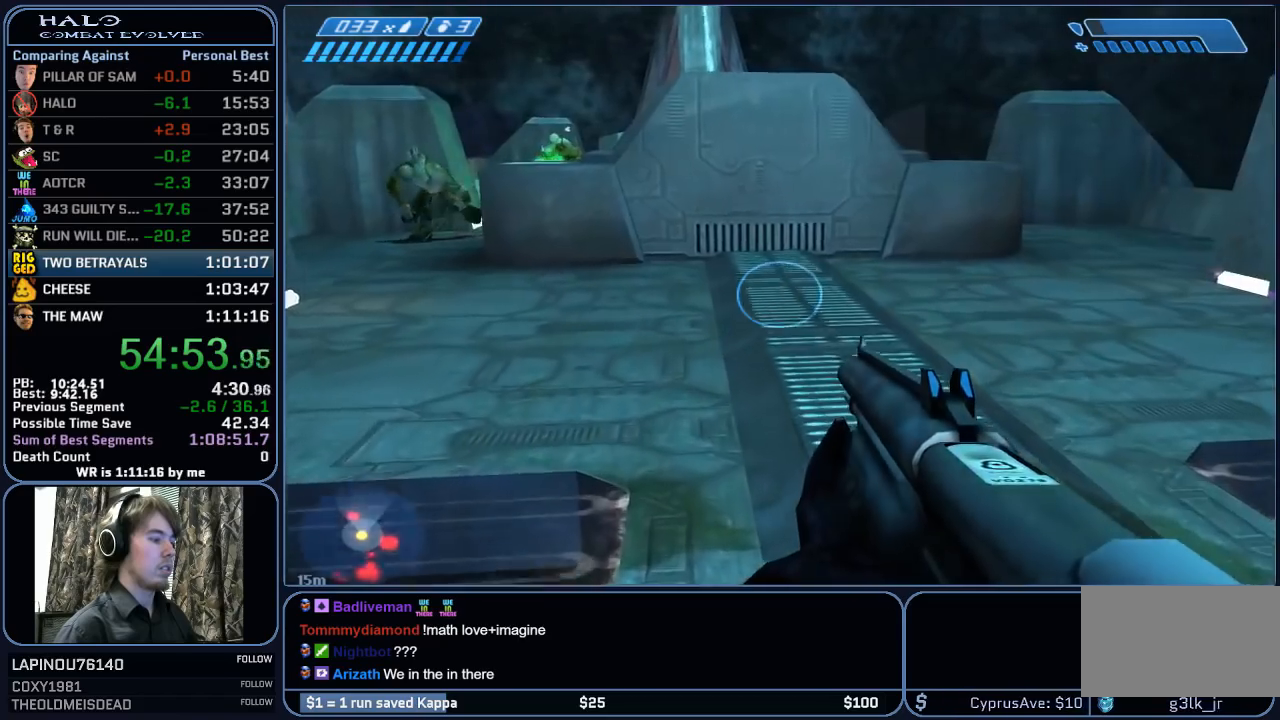
{"keys": ["w"], "mouse": [], "mouse_move": "right", "events": []}
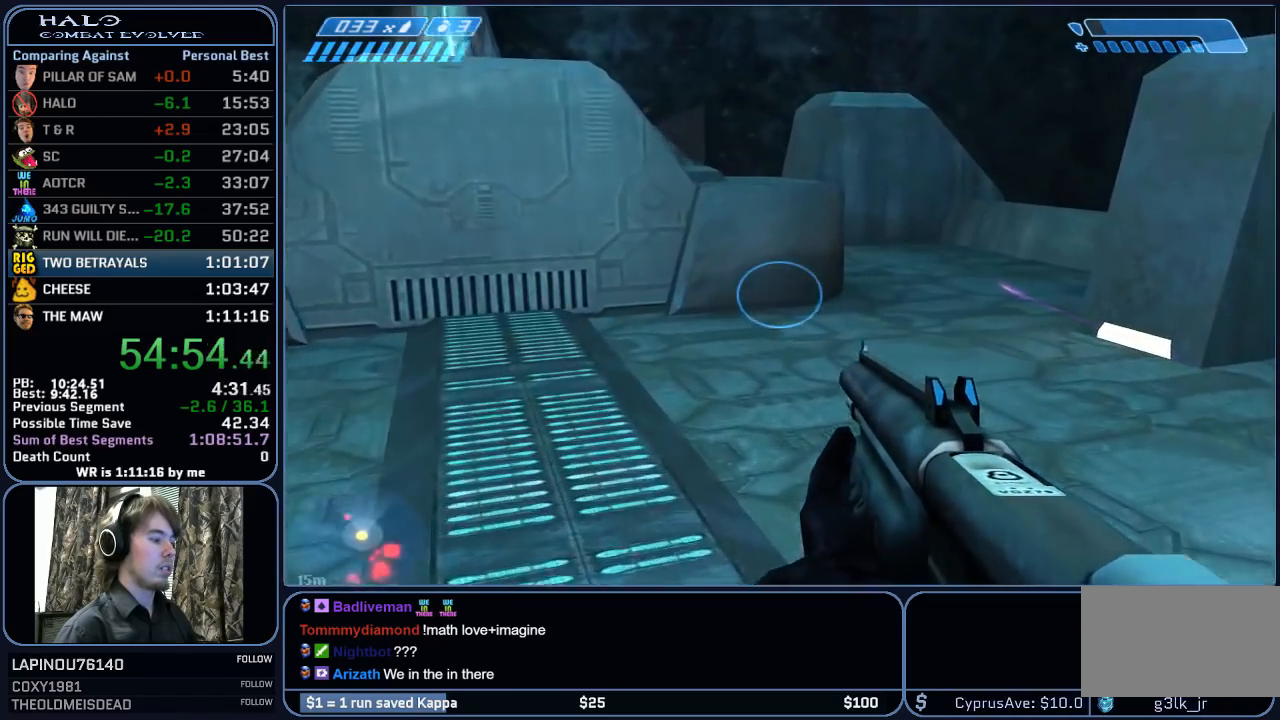
{"keys": ["w"], "mouse": [], "mouse_move": "still", "events": []}
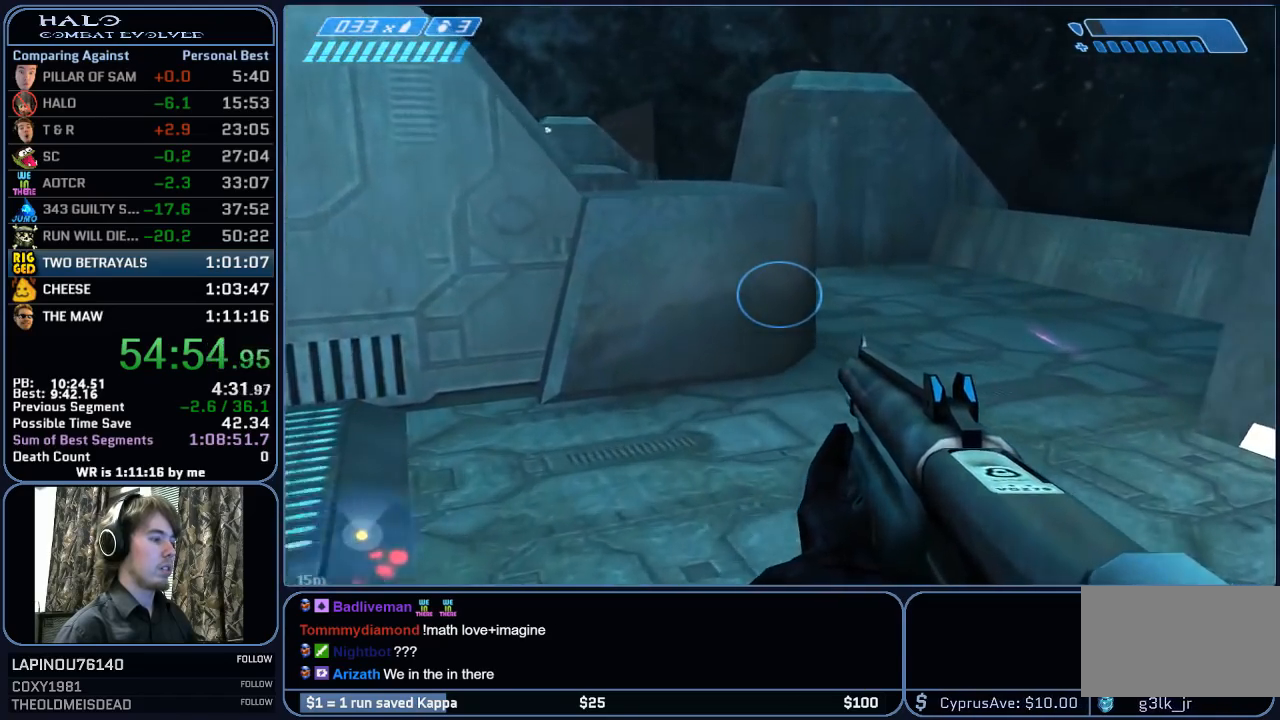
{"keys": ["space", "w"], "mouse": [], "mouse_move": "left", "events": [[450, "space", "down"]]}